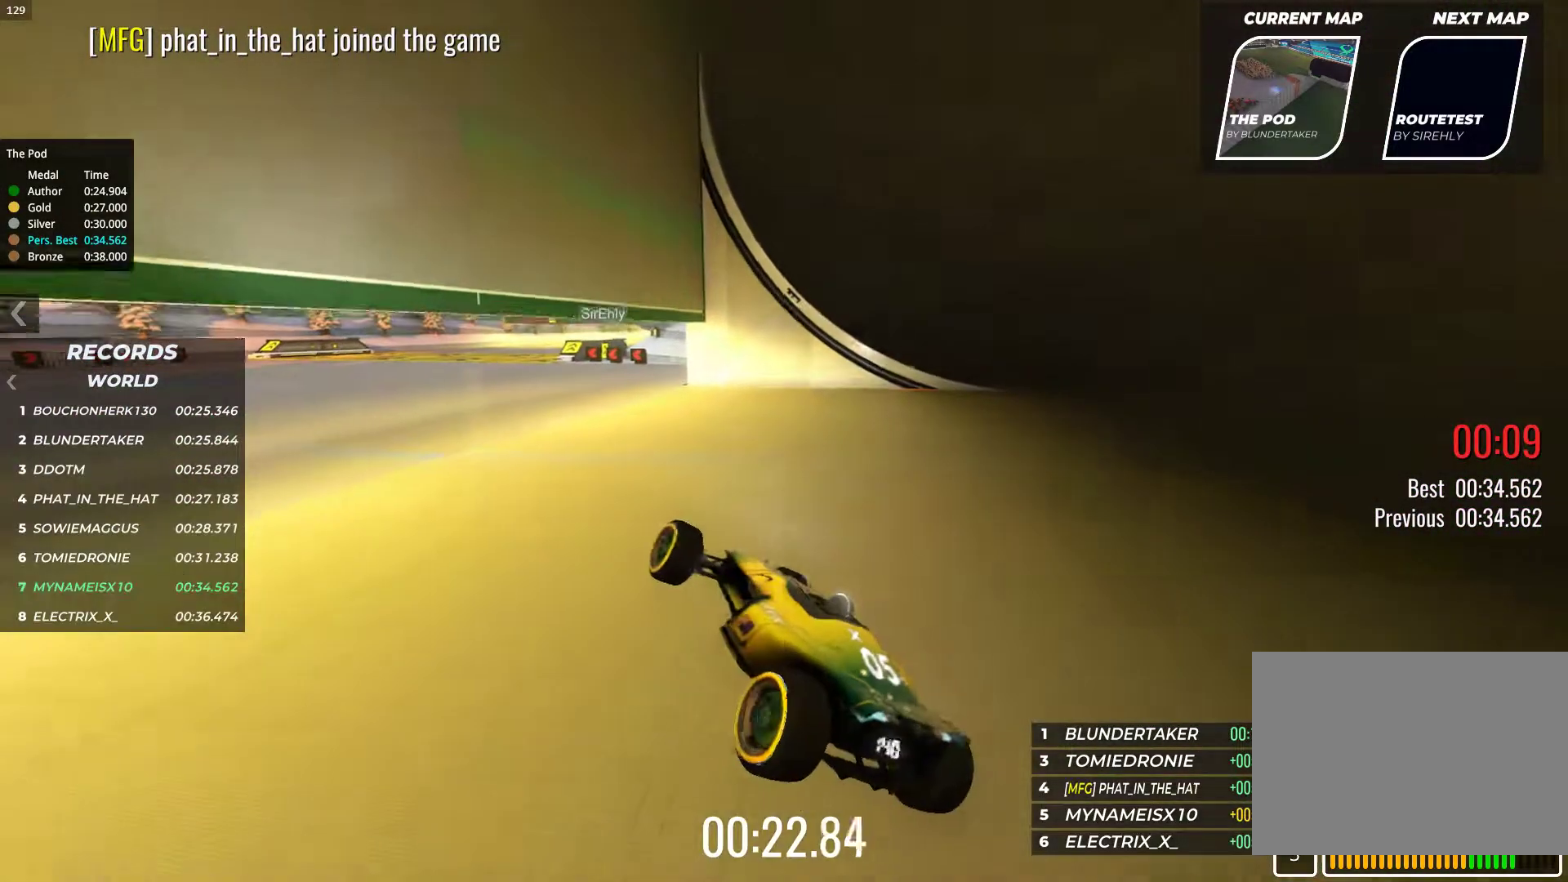
Gameplay with keyboard; each line is a JSON object with the keys held at the frame after it. "events" lists presses ("down") and releases ("up") of "down", "left", "right" and "up" between this image and that frame as [ms after this image, input, new state], when the widget could be followed in between. No other keys are recorded. Mouse input is not recorded.
{"keys": ["up"], "events": []}
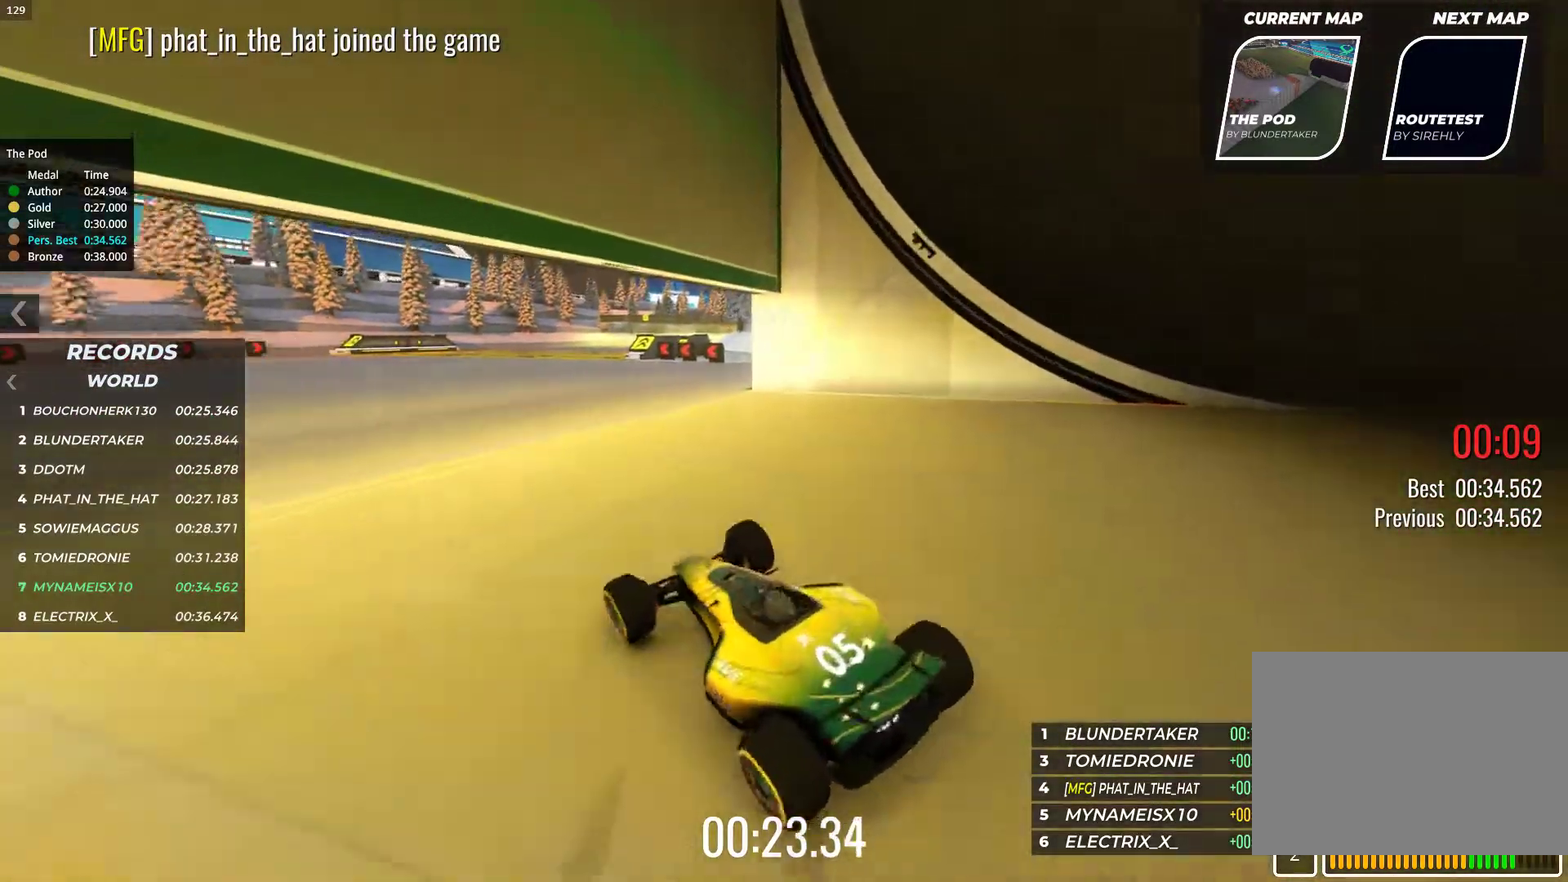
{"keys": ["up"], "events": []}
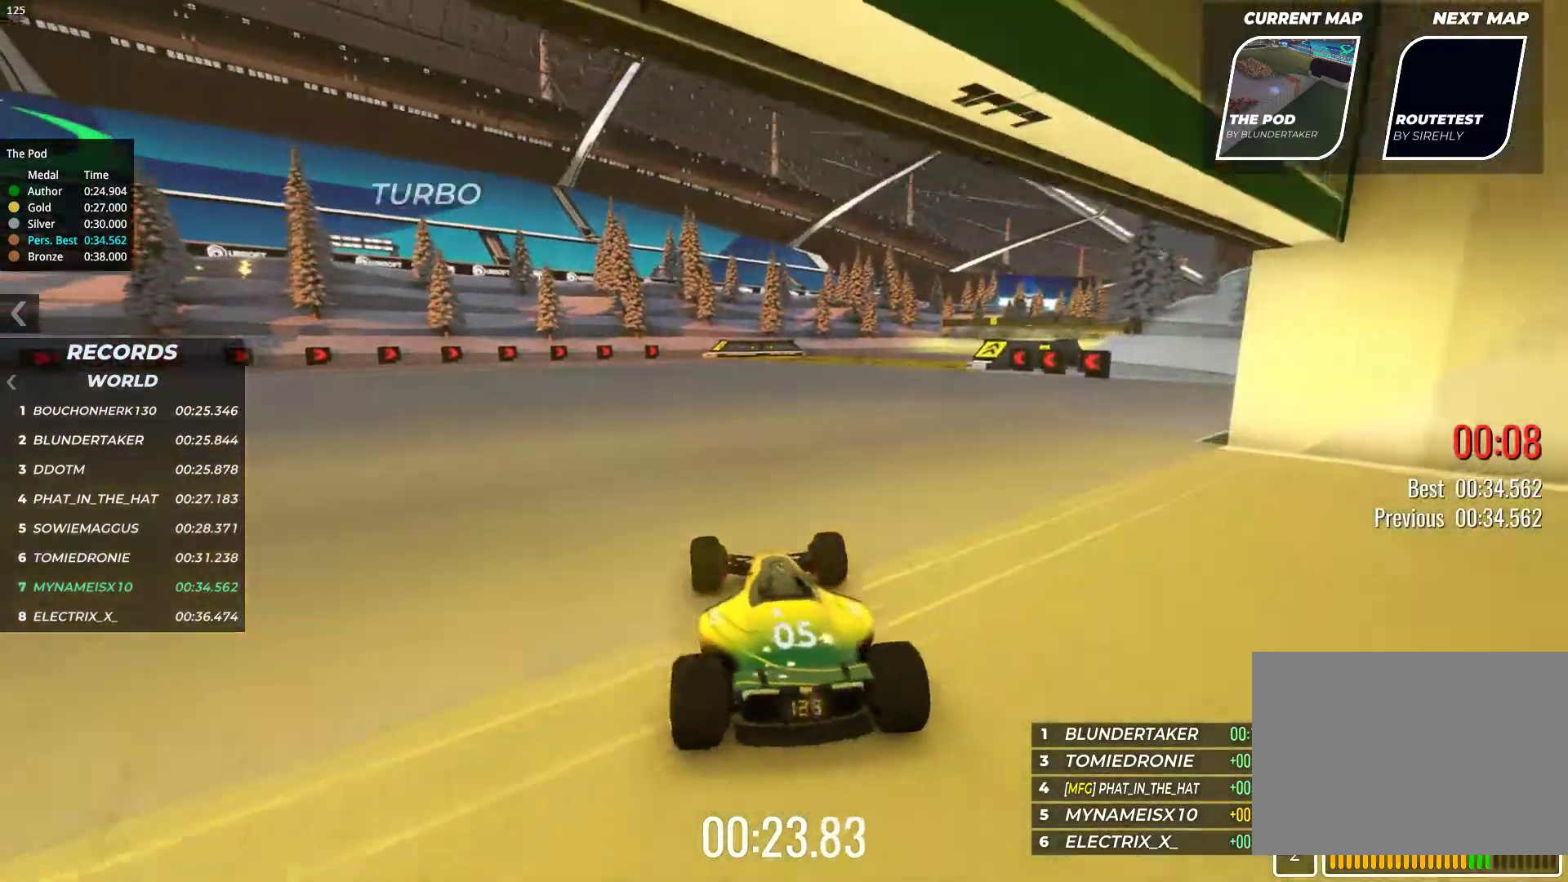
{"keys": ["right", "up"], "events": [[50, "right", "down"], [167, "right", "up"], [367, "right", "down"]]}
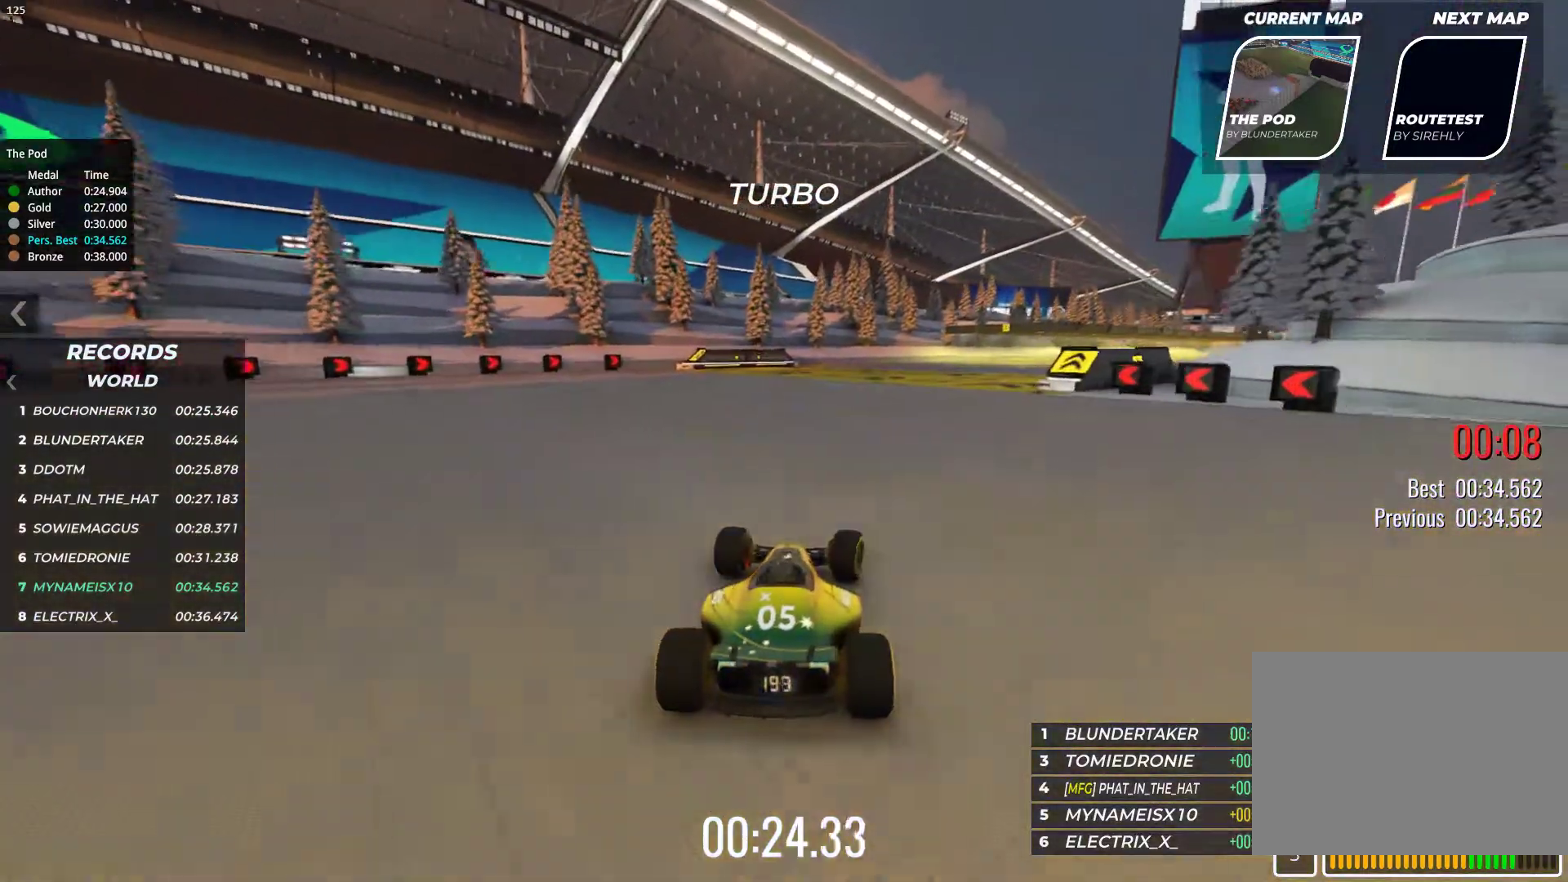
{"keys": ["up"], "events": [[150, "right", "up"]]}
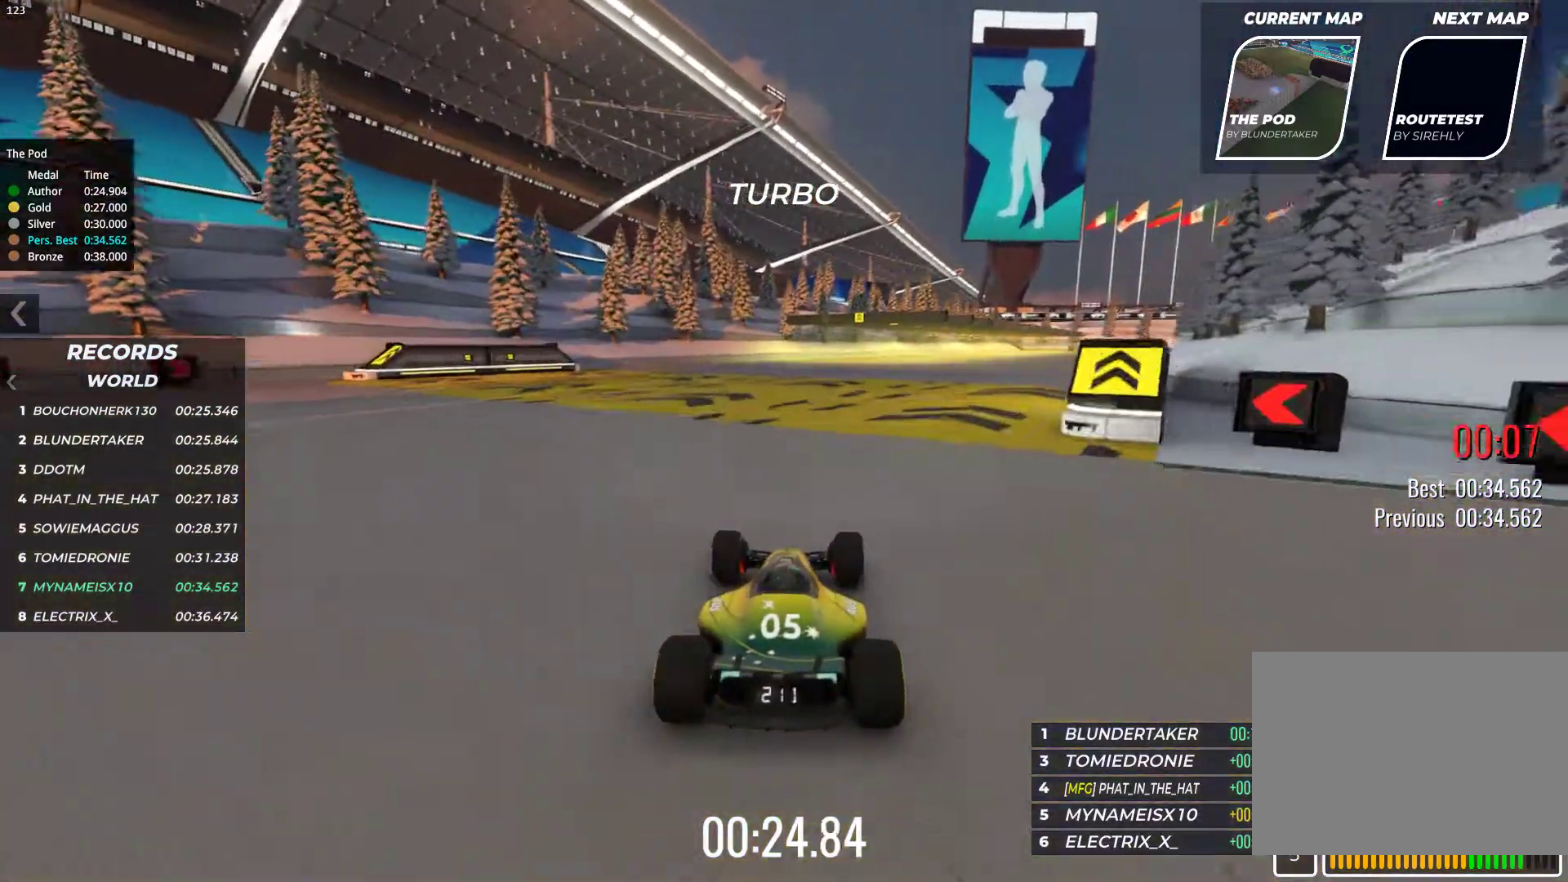
{"keys": ["up"], "events": [[317, "right", "down"], [417, "right", "up"]]}
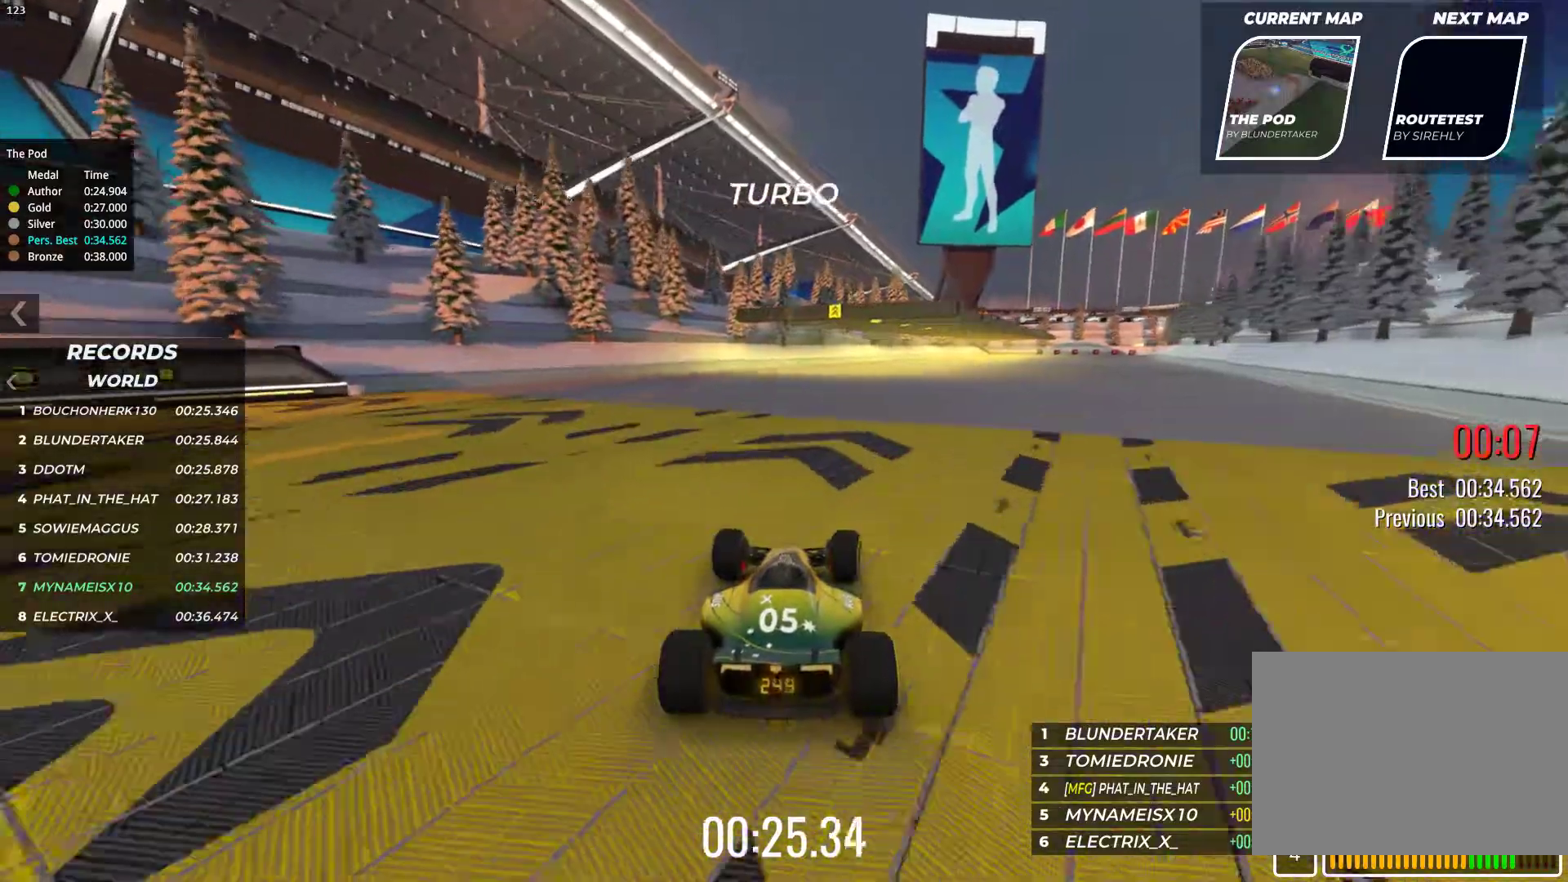
{"keys": ["up"], "events": [[33, "right", "down"], [133, "right", "up"], [267, "right", "down"], [350, "right", "up"]]}
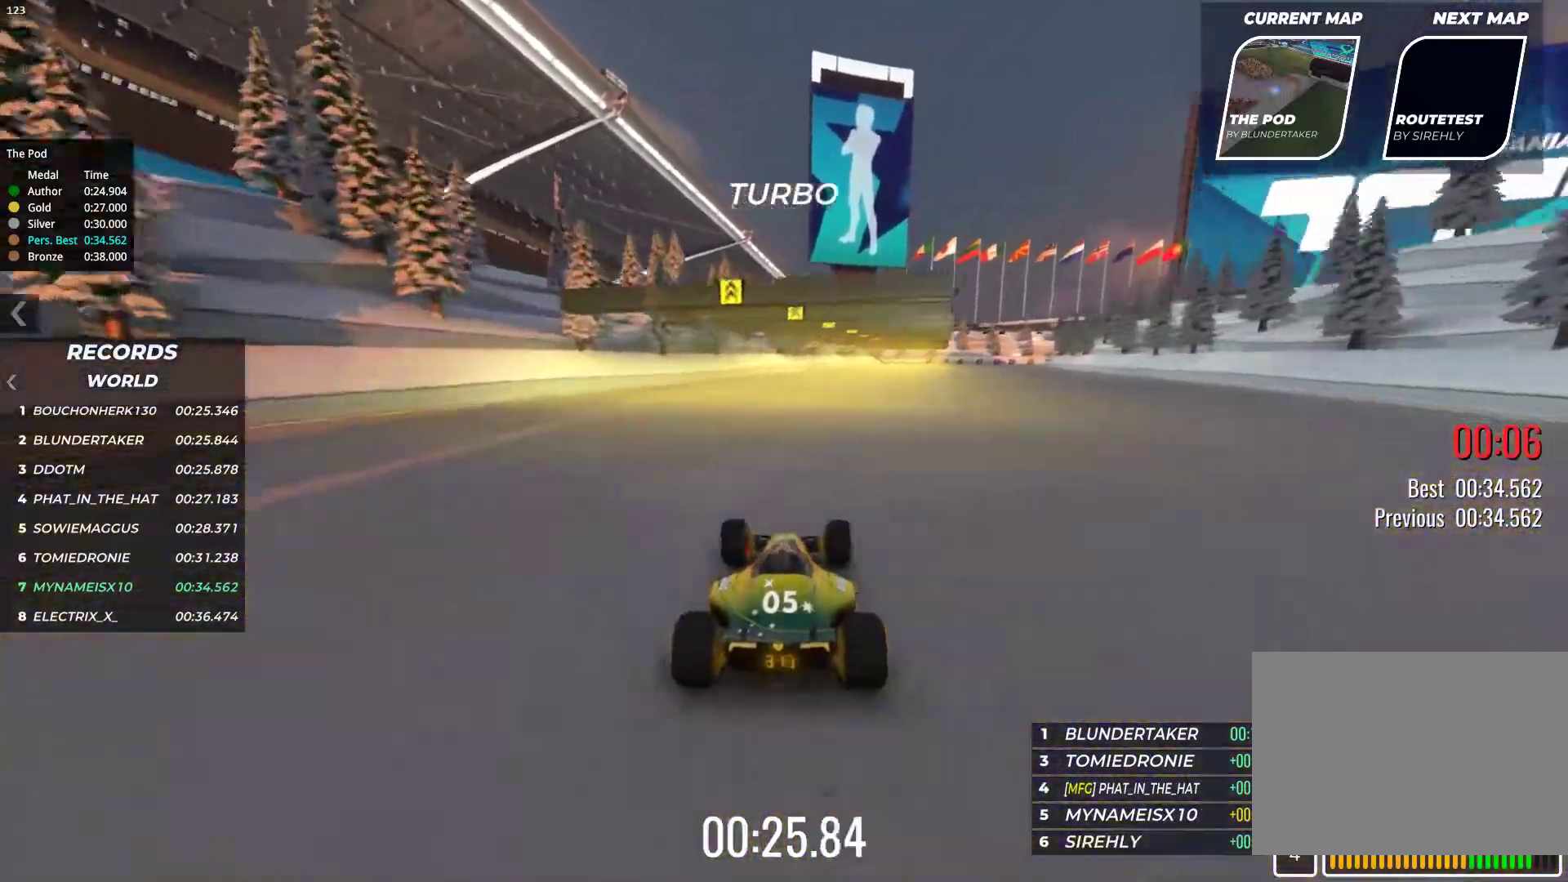
{"keys": ["right", "up"], "events": [[200, "right", "down"], [333, "right", "up"], [433, "right", "down"]]}
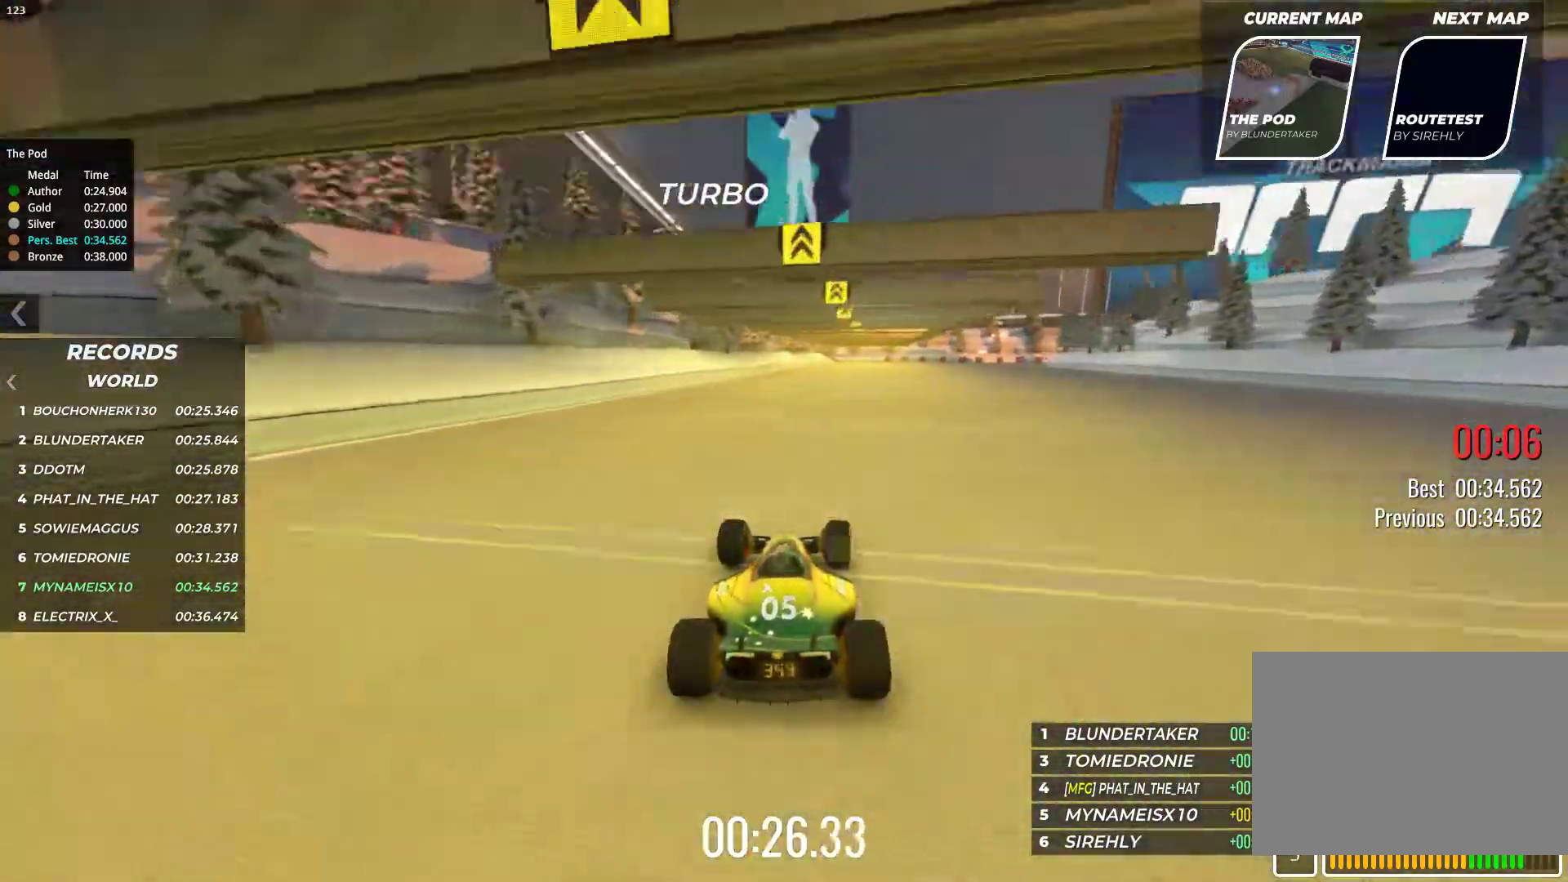
{"keys": ["right", "up"], "events": [[17, "right", "up"], [100, "right", "down"], [233, "right", "up"], [333, "right", "down"]]}
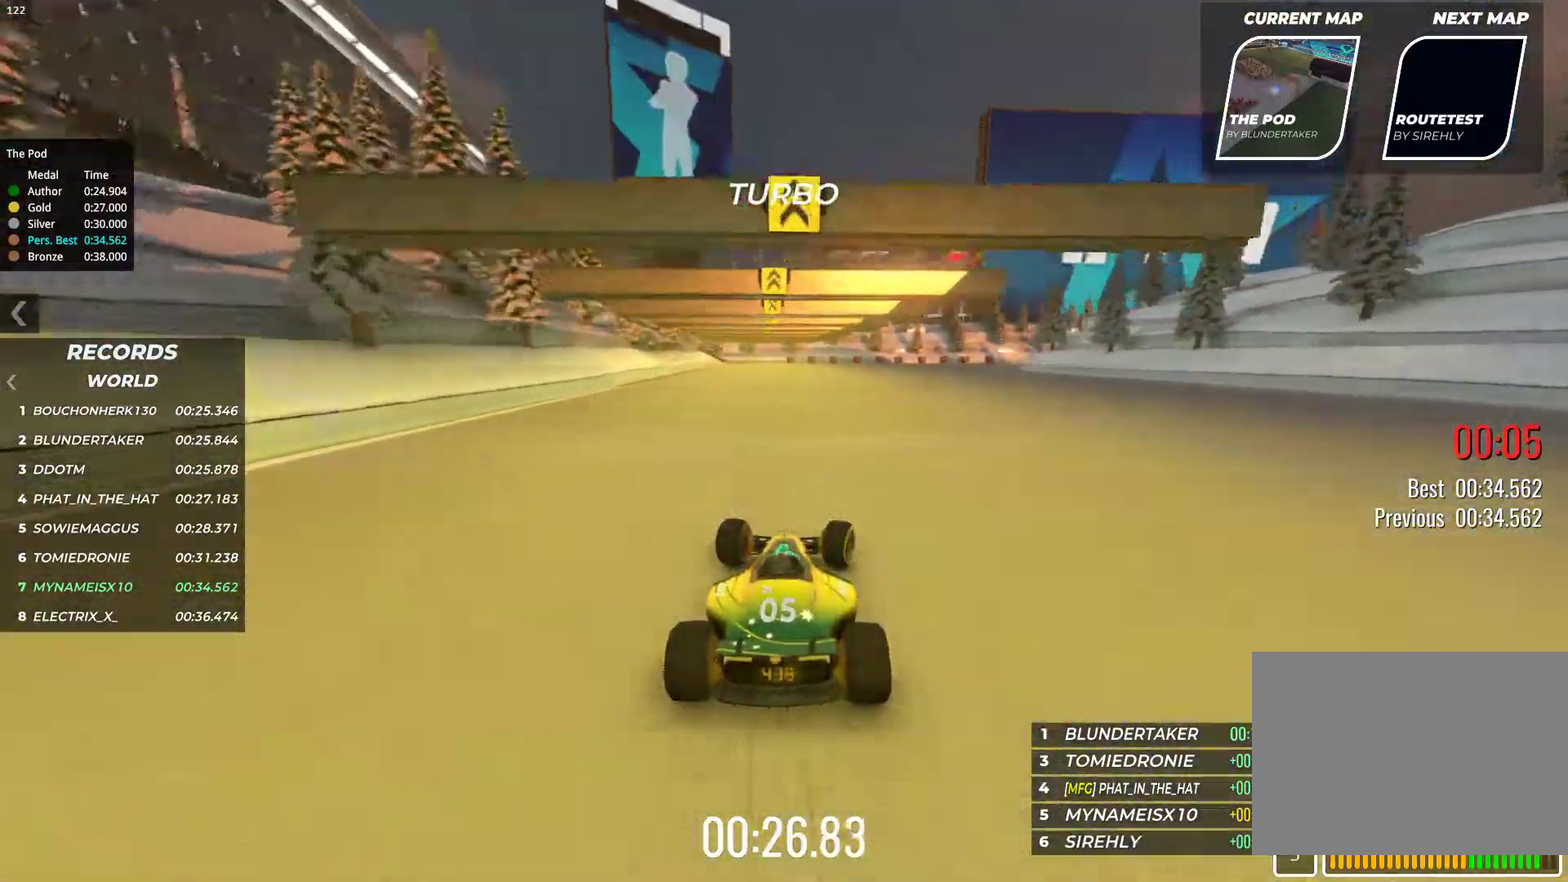
{"keys": ["right", "up"], "events": []}
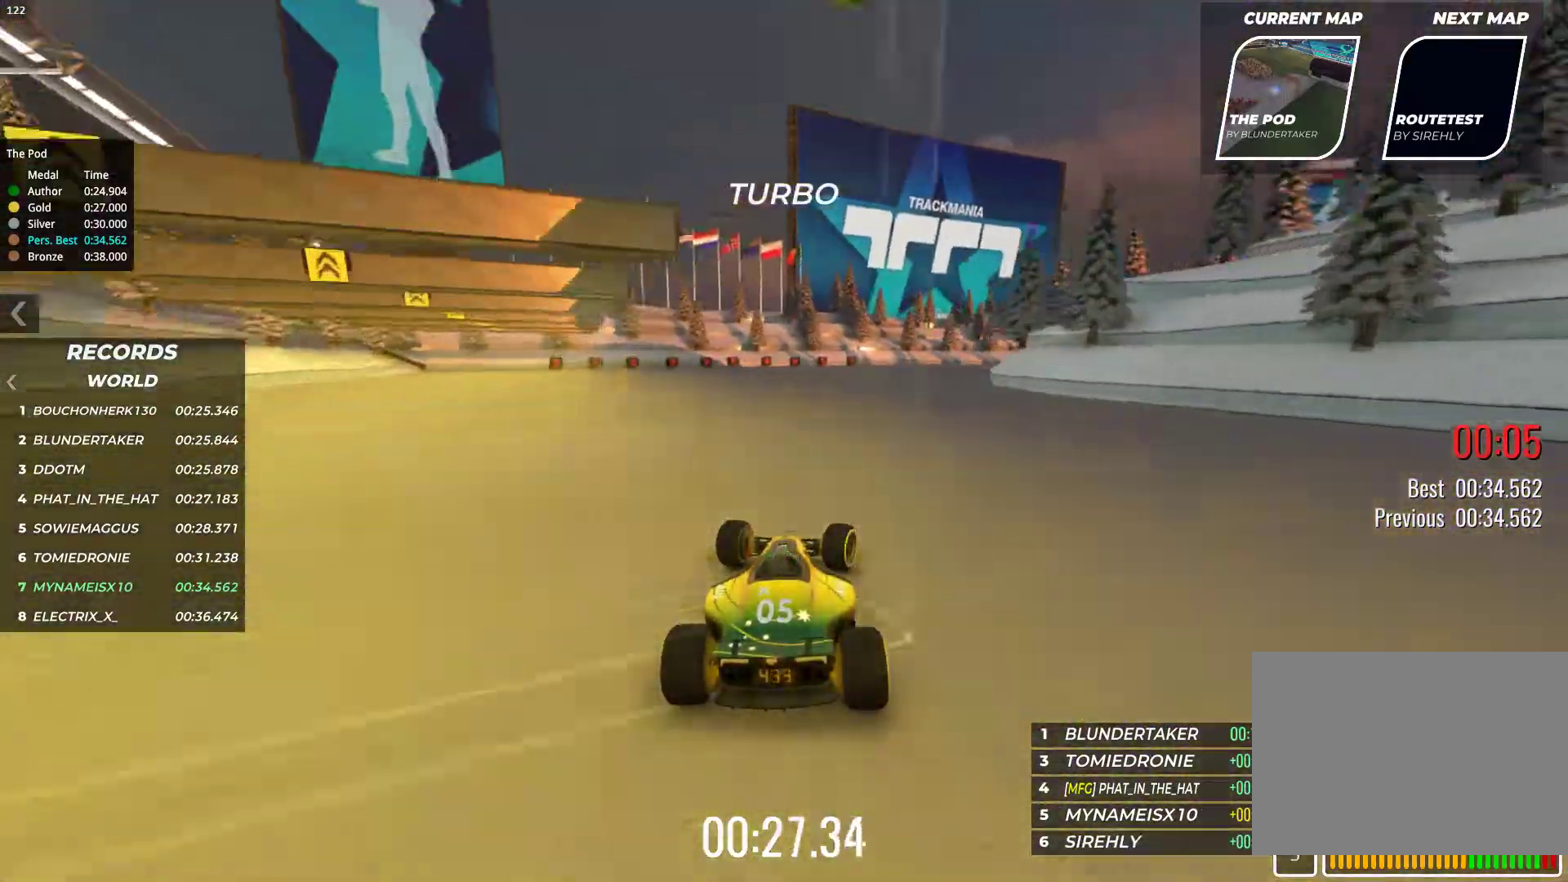
{"keys": ["right"], "events": [[333, "up", "up"]]}
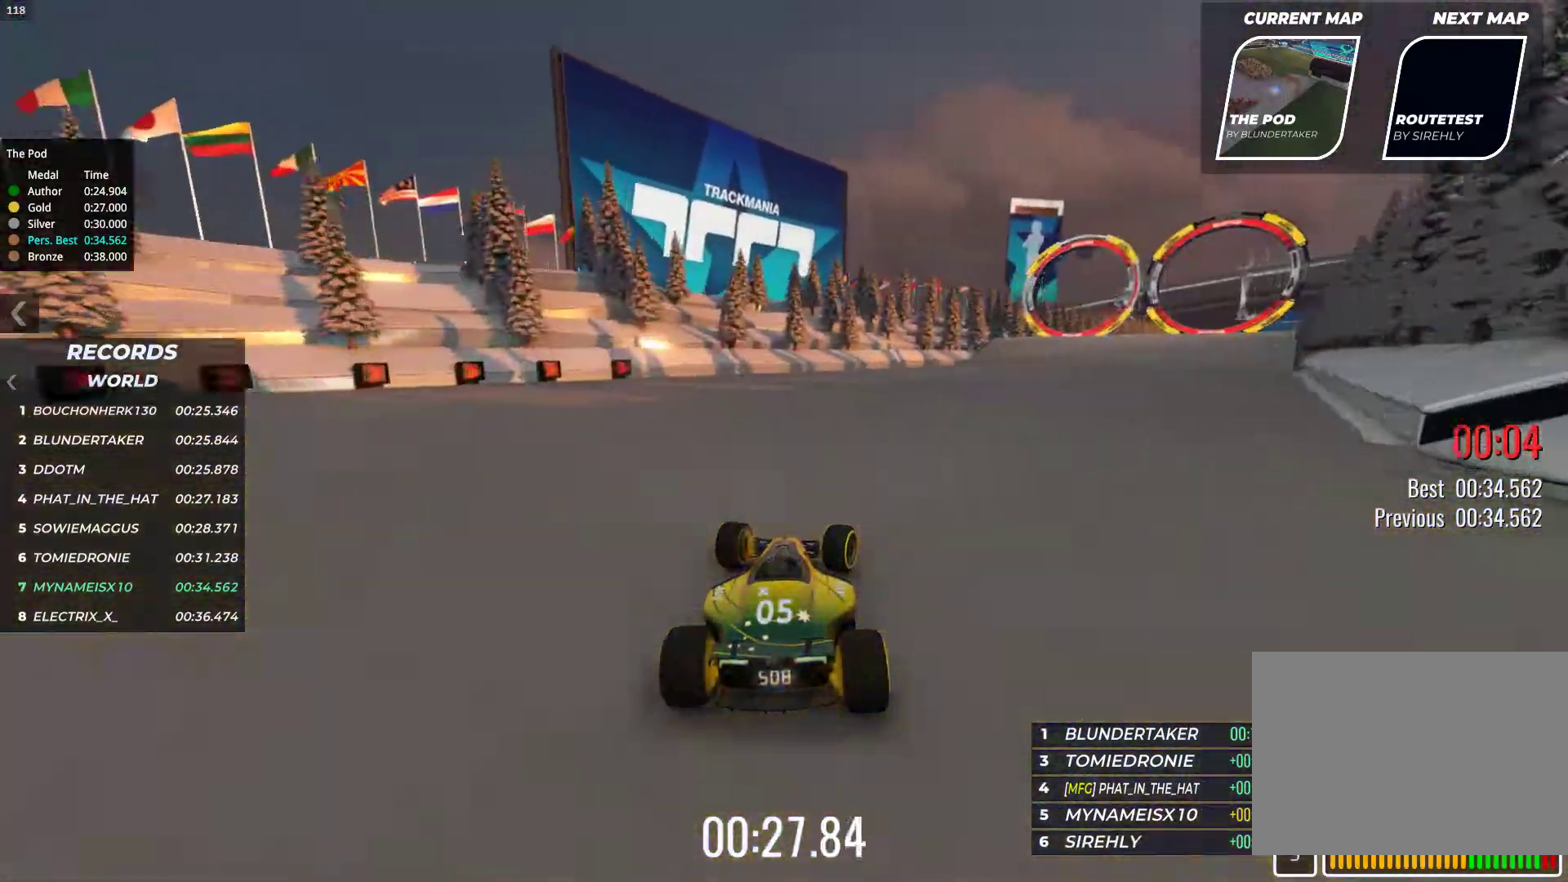
{"keys": ["right", "up"], "events": [[100, "up", "down"]]}
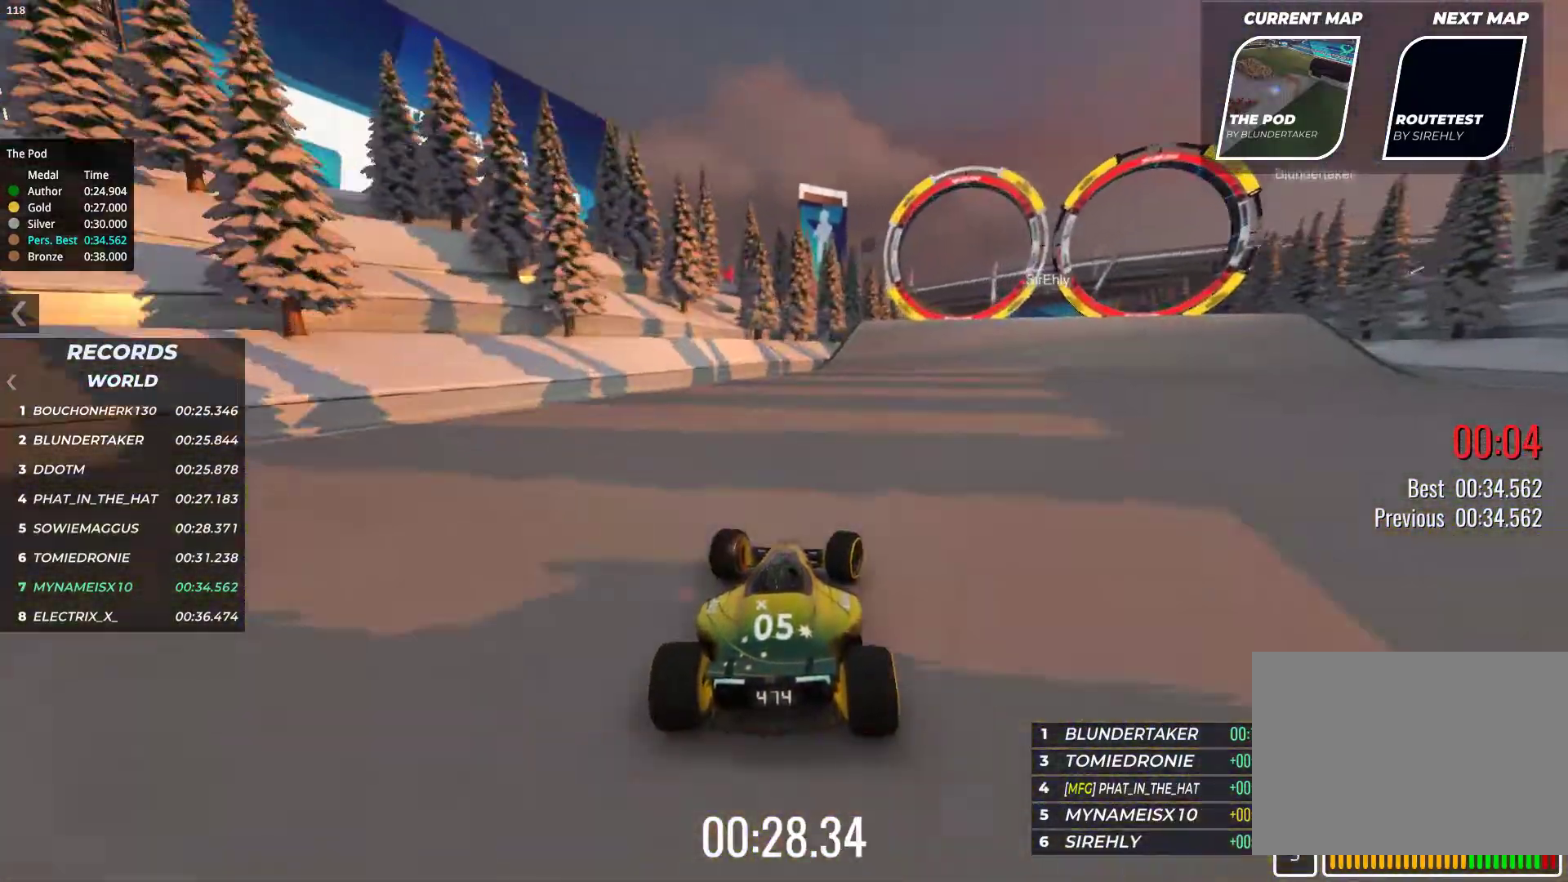
{"keys": ["up"], "events": [[433, "right", "up"]]}
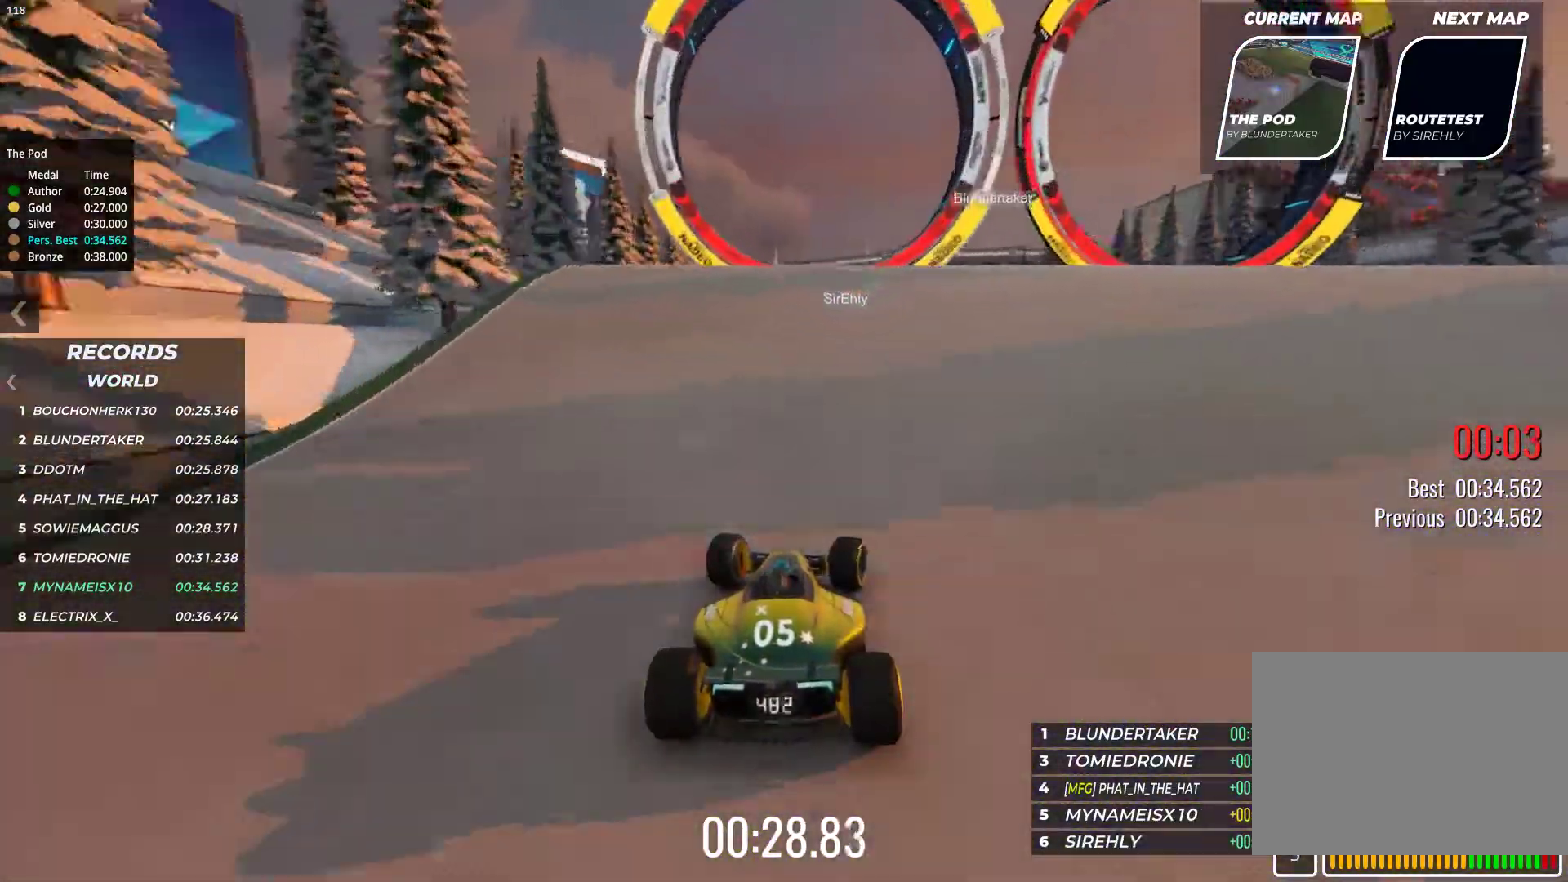
{"keys": ["up"], "events": []}
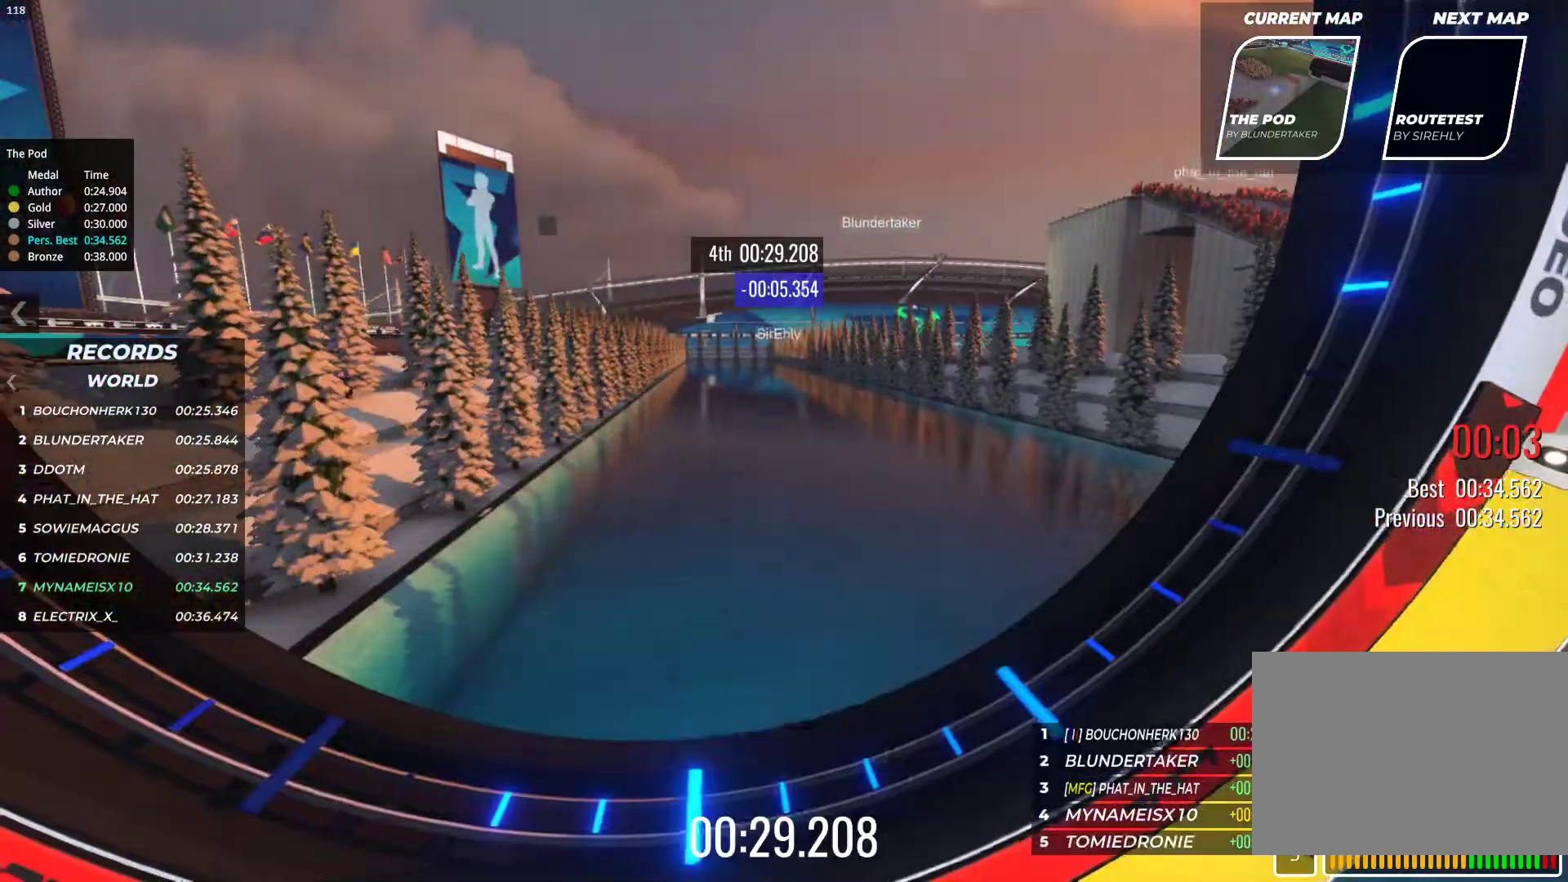
{"keys": [], "events": [[33, "up", "up"]]}
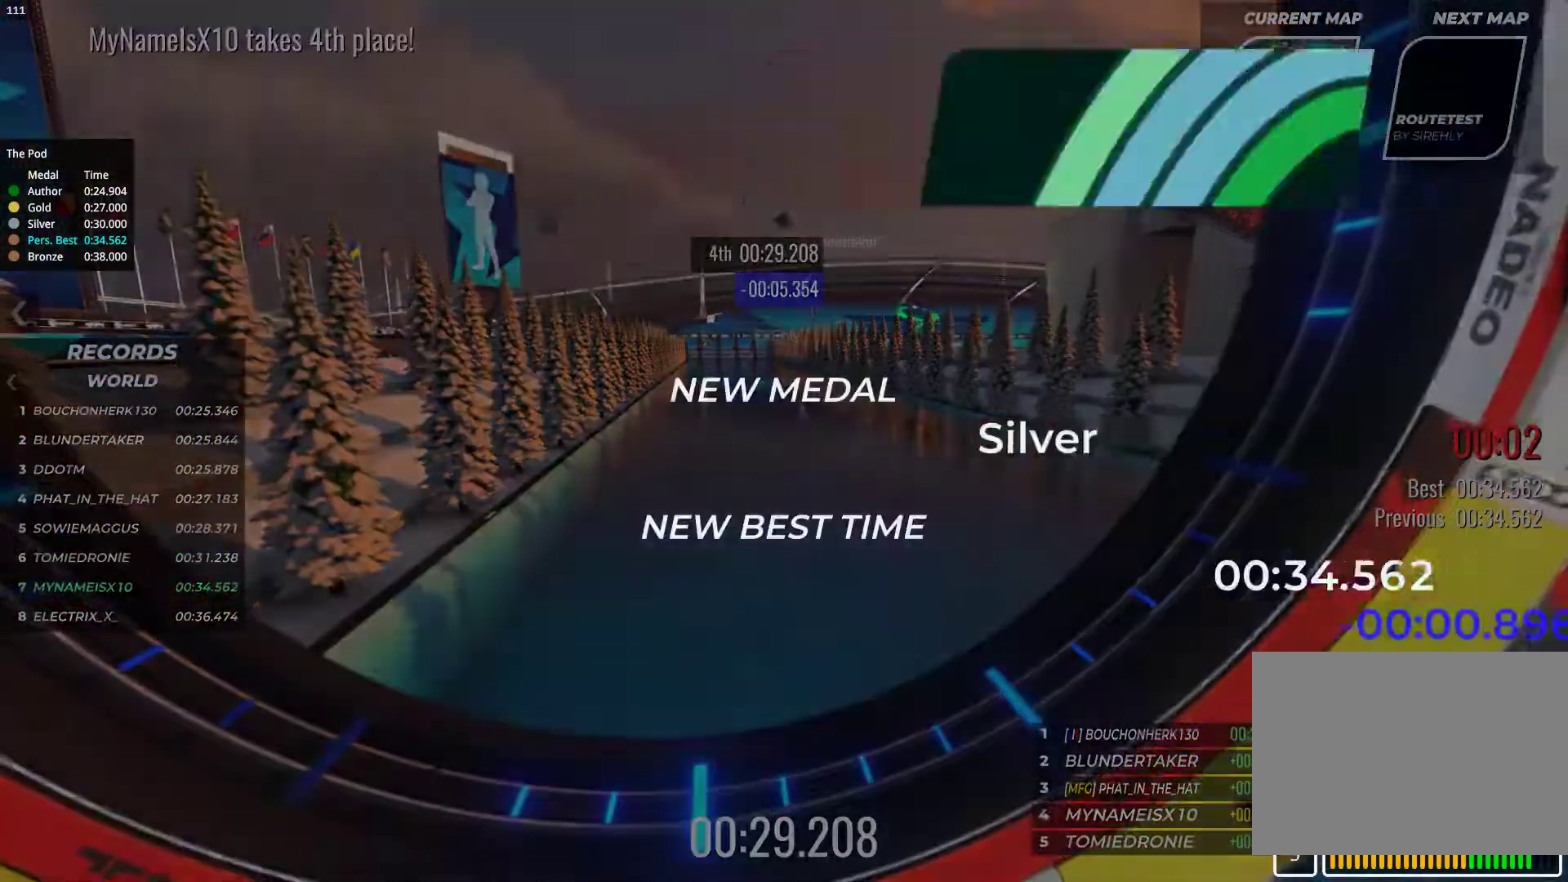
{"keys": [], "events": []}
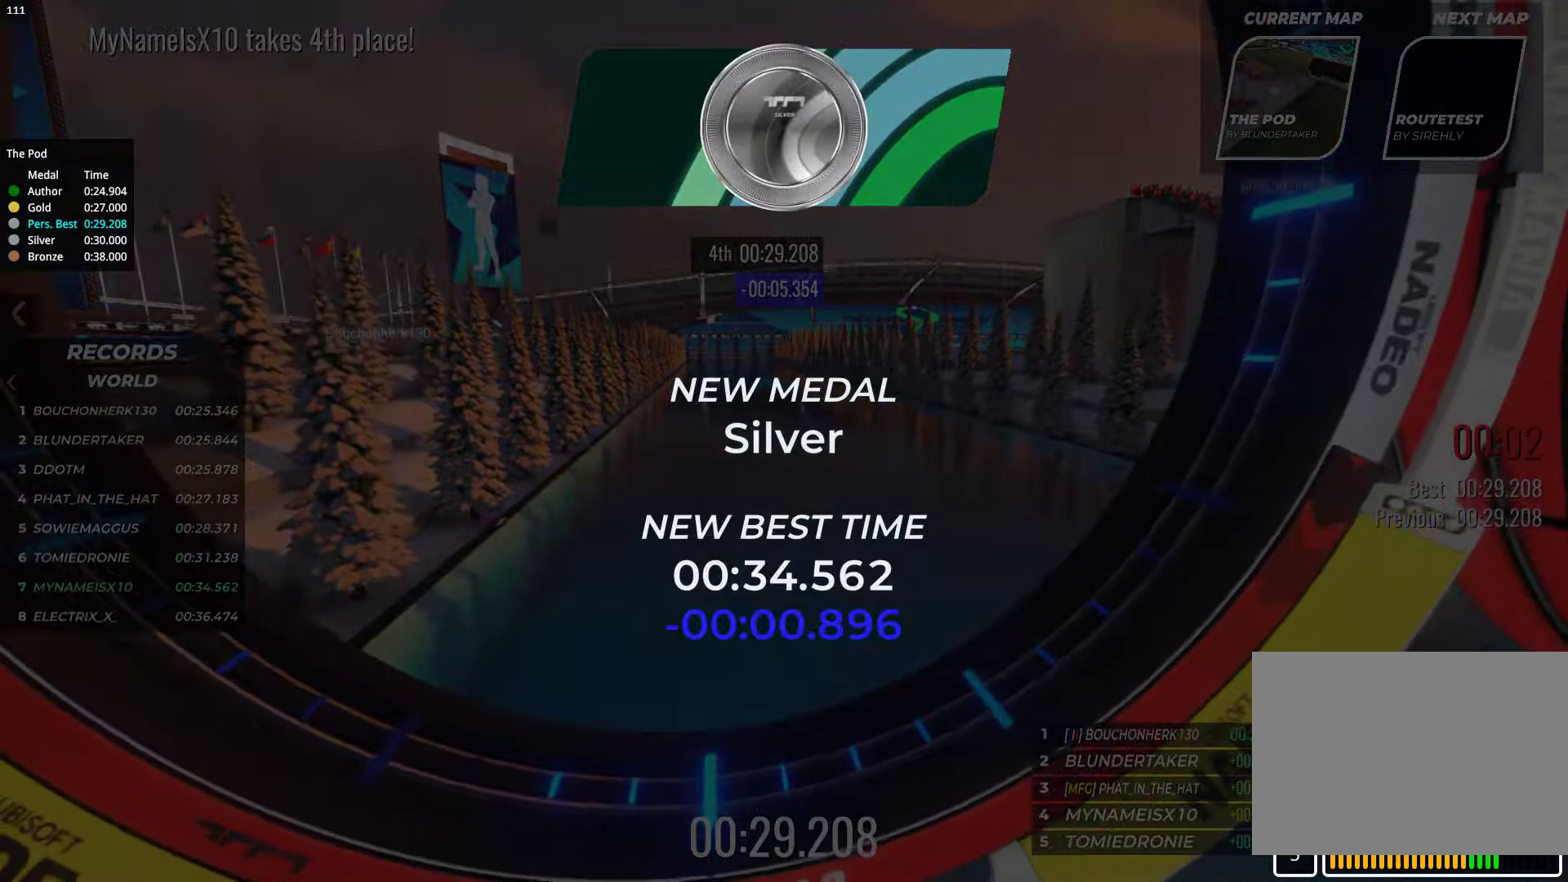
{"keys": [], "events": []}
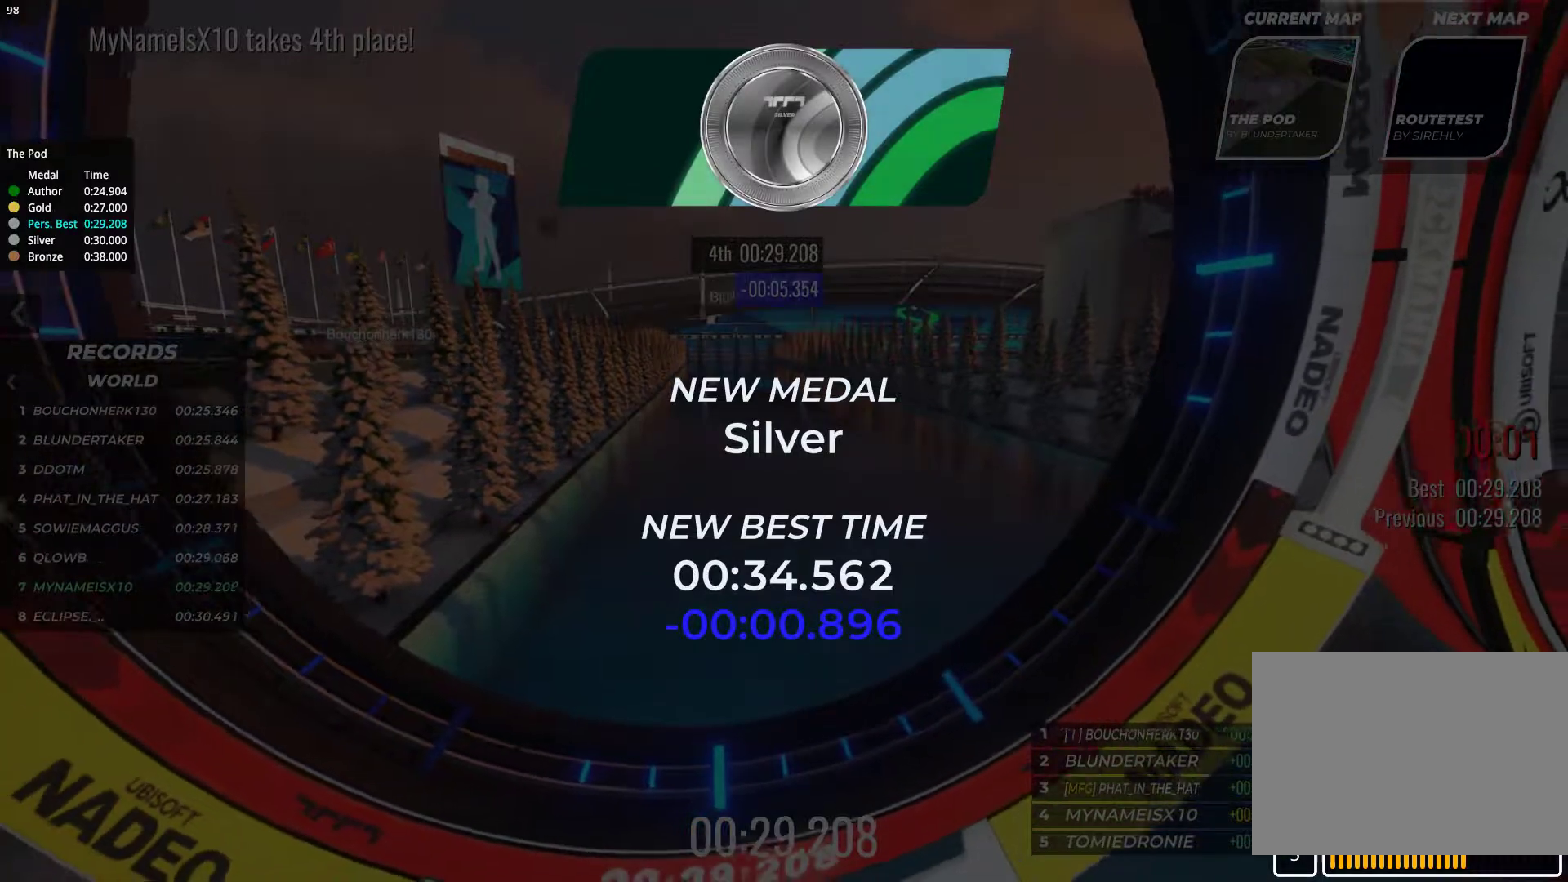
{"keys": [], "events": []}
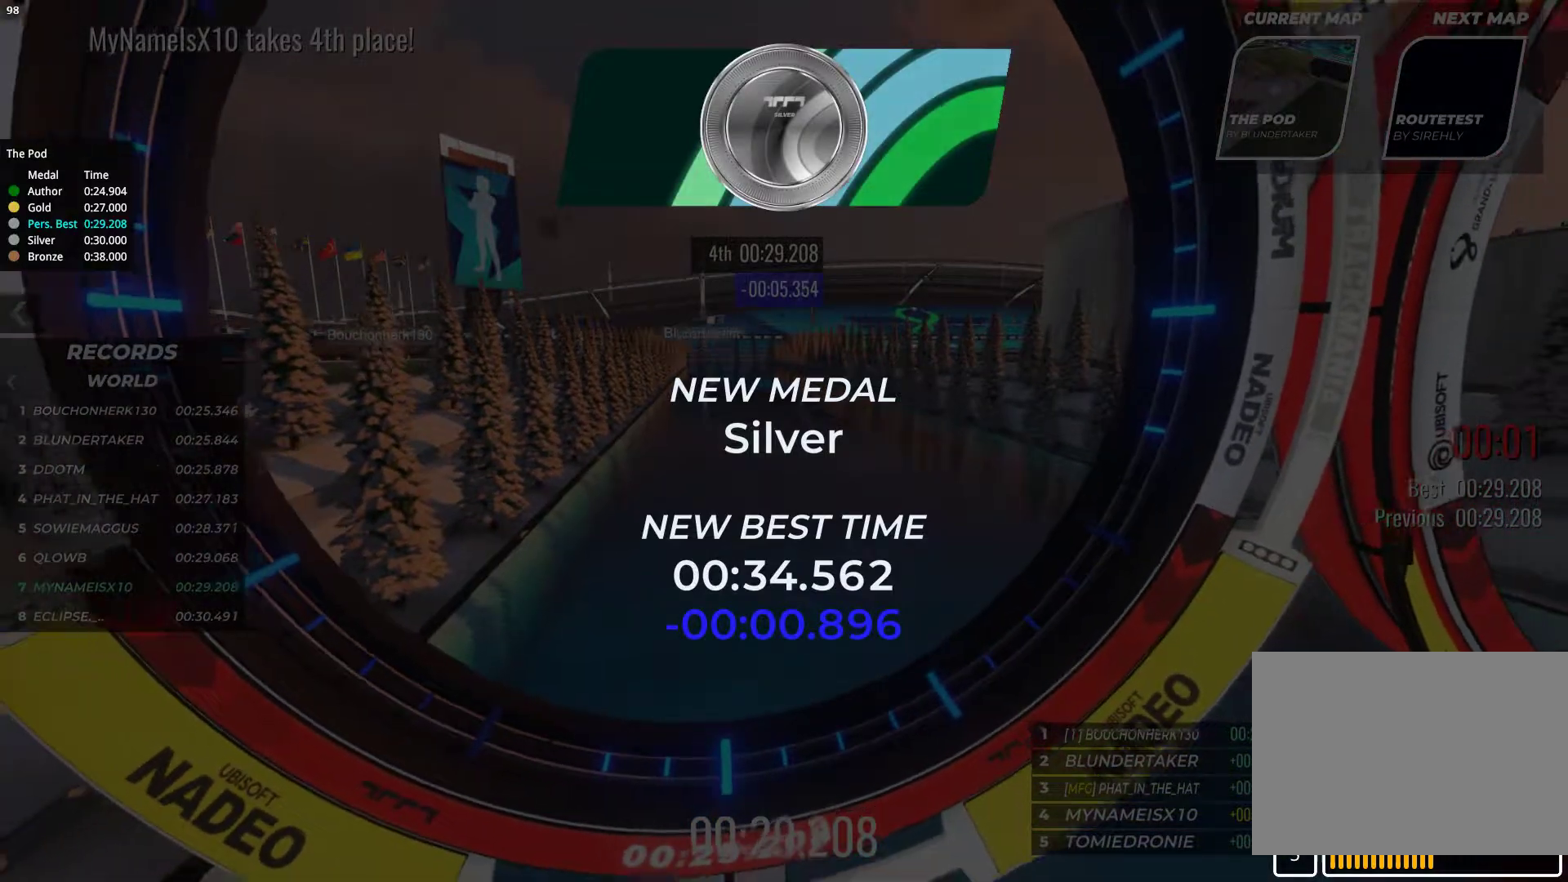
{"keys": [], "events": []}